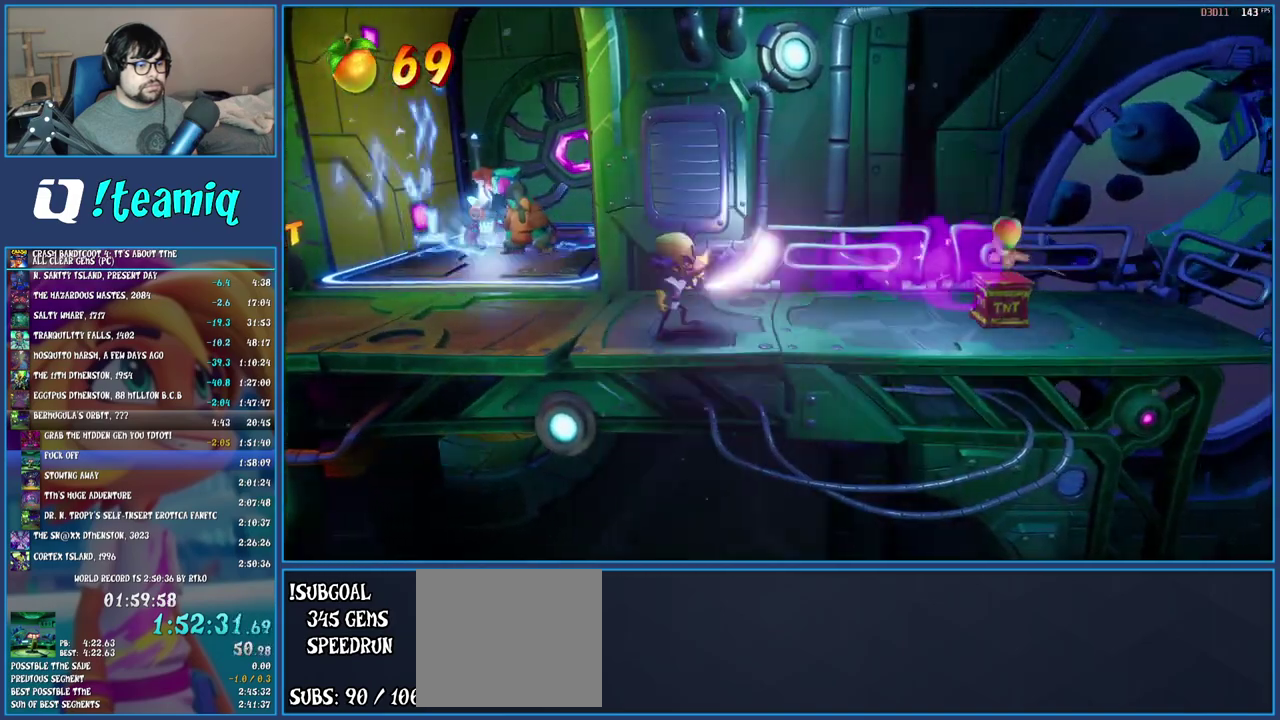
Gameplay with a controller (PlayStation layout); each line is a JSON object with the inputs held at the frame after it. "events" lists button and stick changes between this image and that frame as [ms after this image, input, new state], when the widget could be followed in between. Not read: L1 L3 R3.
{"buttons": [], "left_stick": "left", "right_stick": "center", "events": [[133, "SQUARE", "up"], [233, "left_stick", "left"]]}
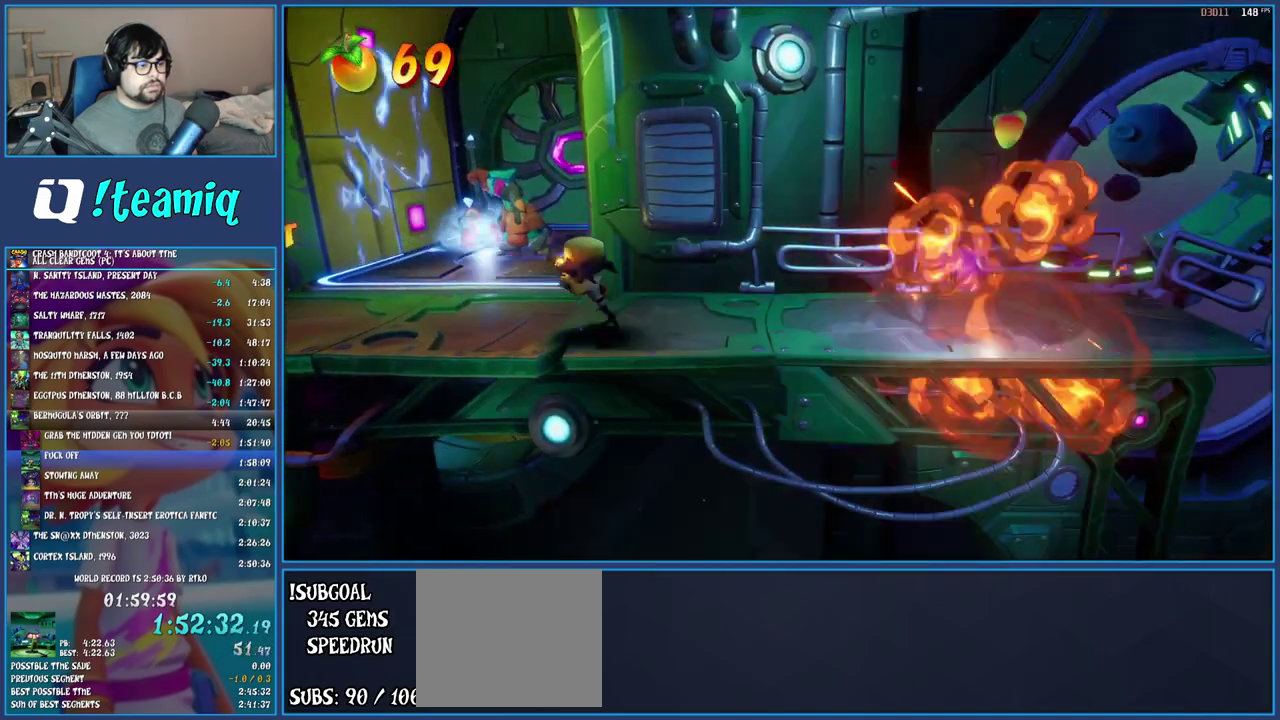
{"buttons": ["CROSS"], "left_stick": "up", "right_stick": "center", "events": [[150, "left_stick", "up-left"], [250, "left_stick", "up"], [317, "CROSS", "down"]]}
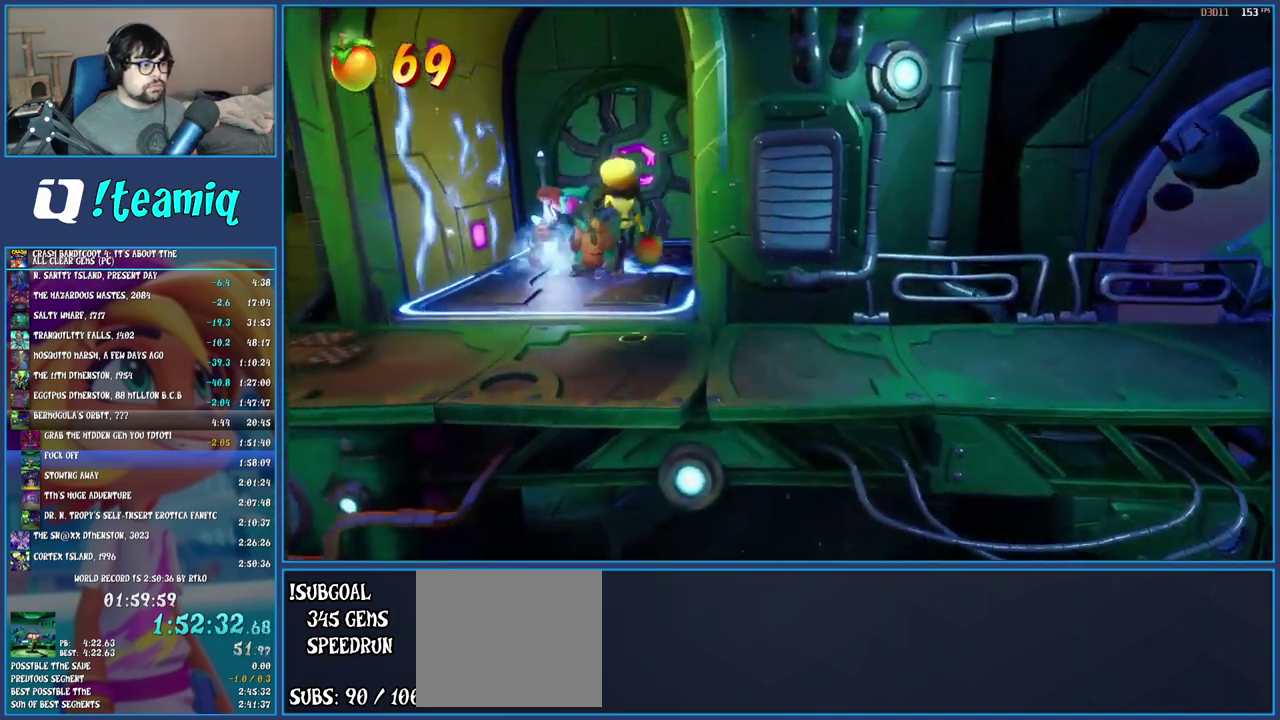
{"buttons": ["CROSS"], "left_stick": "up", "right_stick": "center", "events": [[183, "R1", "down"], [383, "R1", "up"]]}
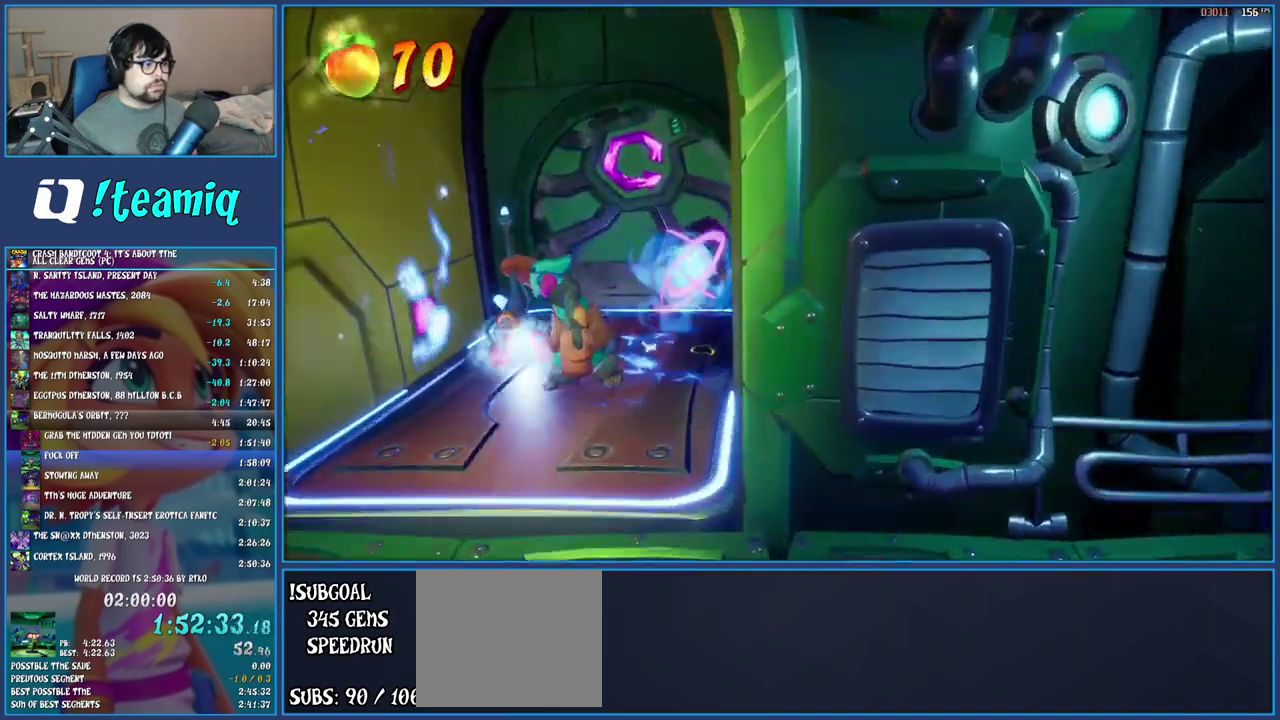
{"buttons": [], "left_stick": "up-left", "right_stick": "center", "events": [[67, "left_stick", "up-left"], [300, "CROSS", "up"]]}
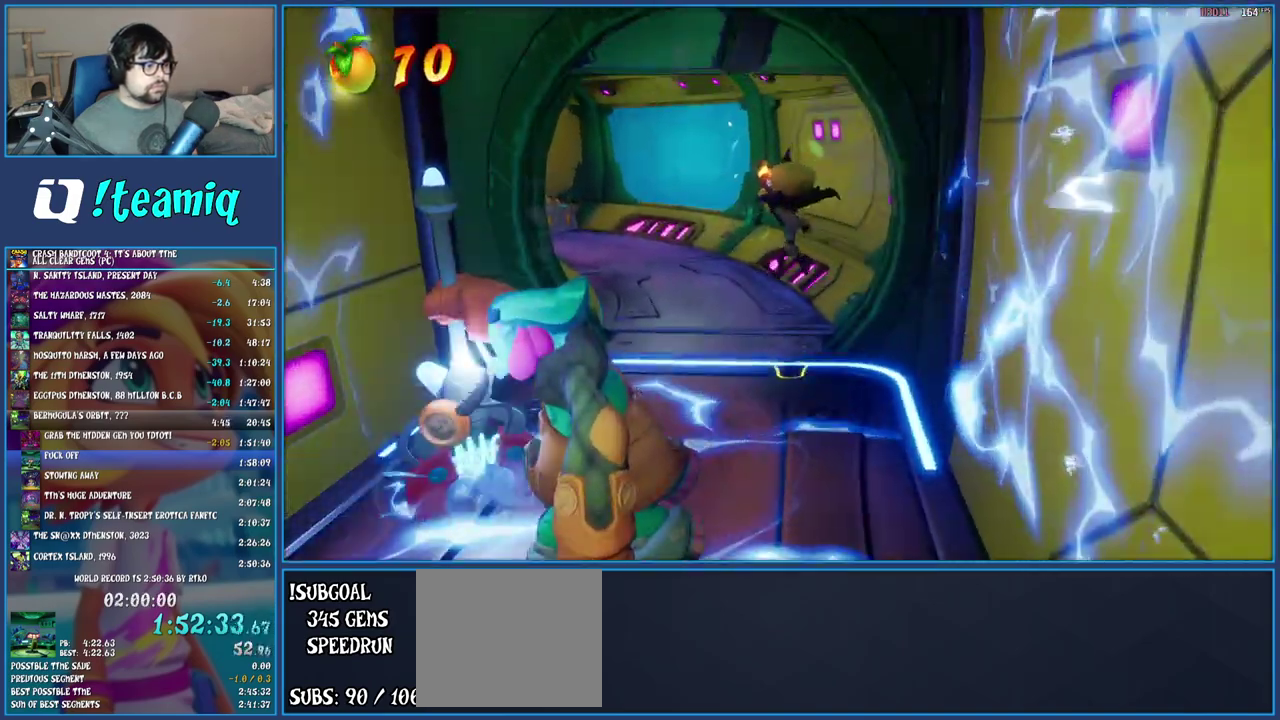
{"buttons": [], "left_stick": "up-left", "right_stick": "center", "events": [[283, "R1", "down"], [483, "R1", "up"]]}
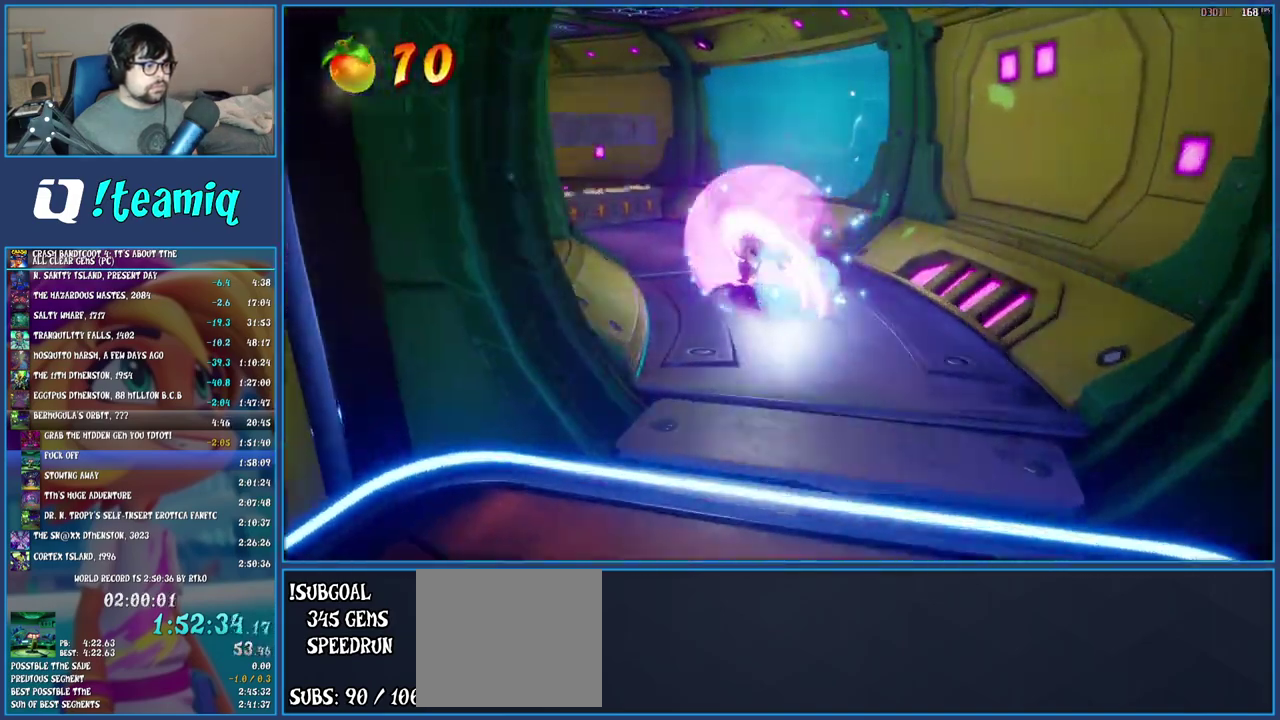
{"buttons": [], "left_stick": "up", "right_stick": "center", "events": [[267, "left_stick", "up"]]}
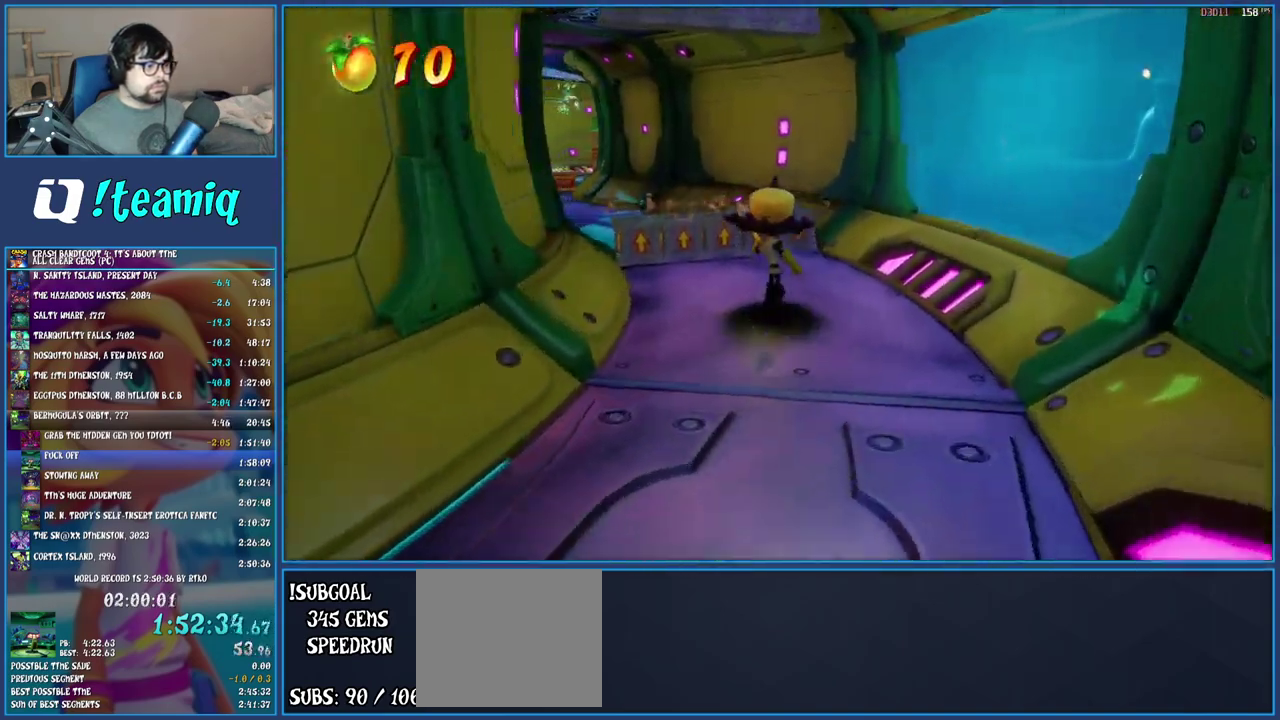
{"buttons": ["CROSS"], "left_stick": "up", "right_stick": "center", "events": [[483, "CROSS", "down"]]}
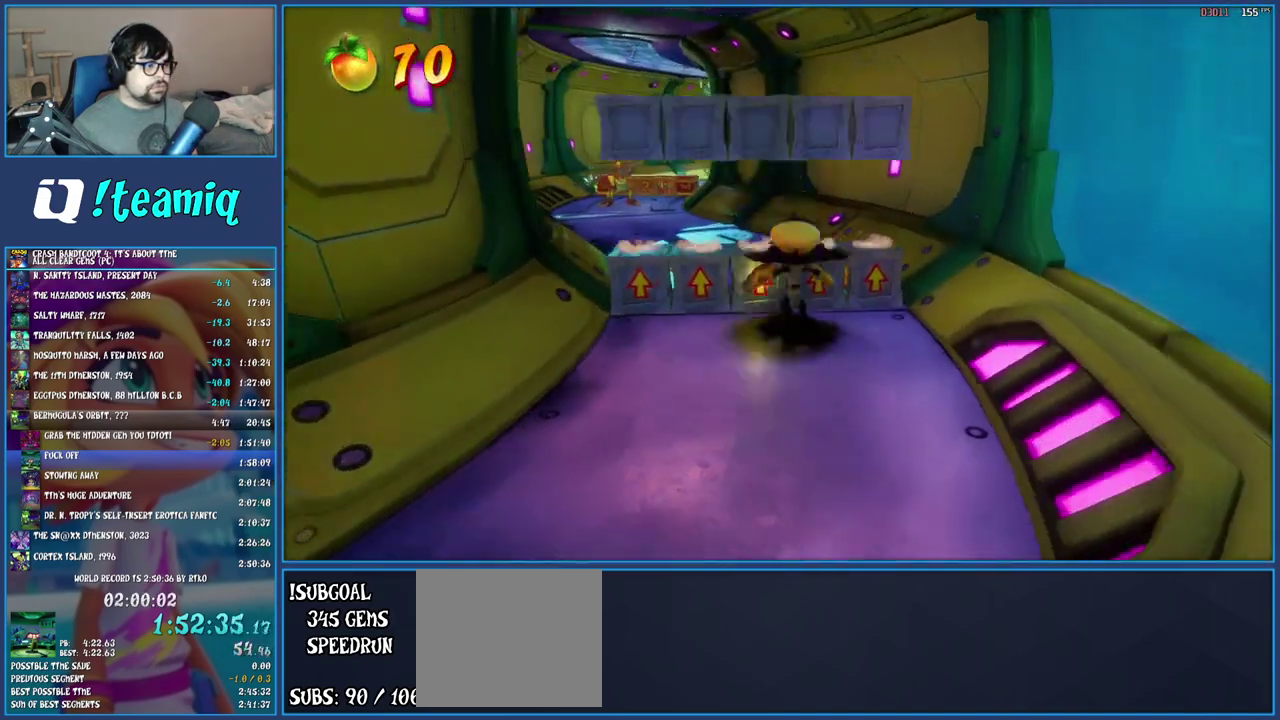
{"buttons": [], "left_stick": "up", "right_stick": "center", "events": [[117, "CROSS", "up"], [183, "R1", "down"], [350, "R1", "up"]]}
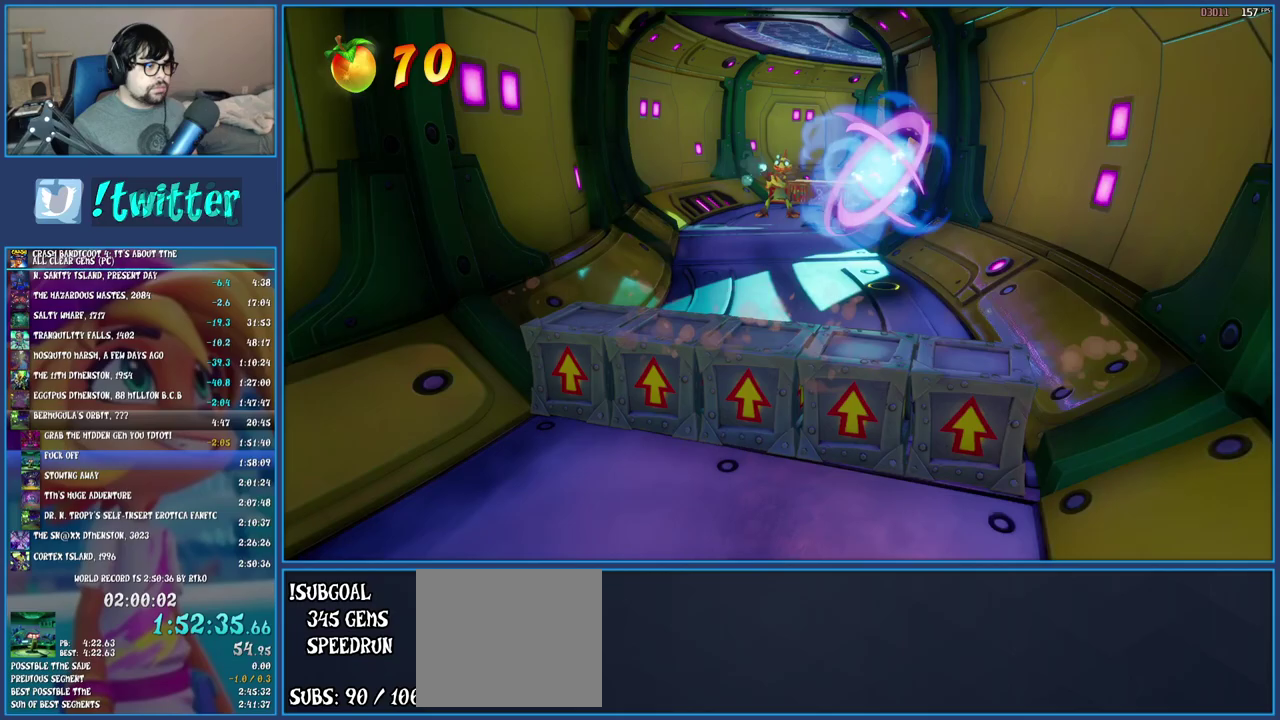
{"buttons": [], "left_stick": "up", "right_stick": "center", "events": []}
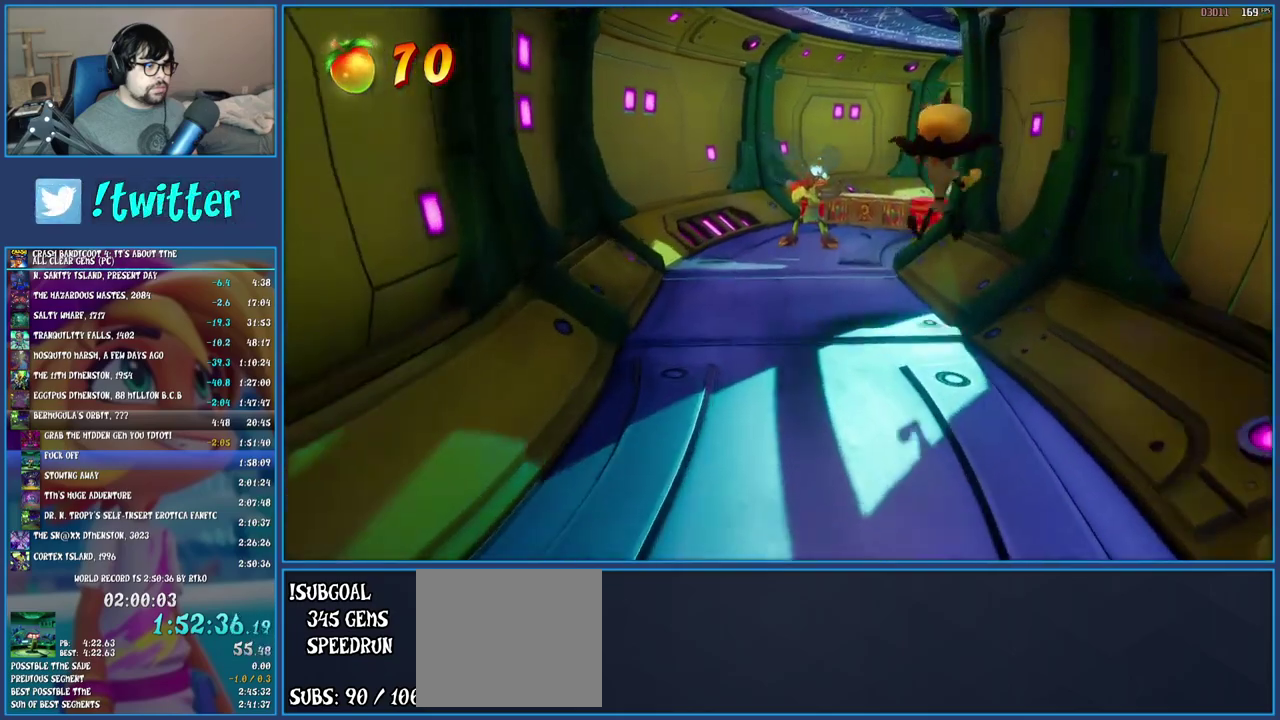
{"buttons": ["CROSS"], "left_stick": "up", "right_stick": "center", "events": [[200, "R1", "down"], [350, "CROSS", "down"], [350, "R1", "up"]]}
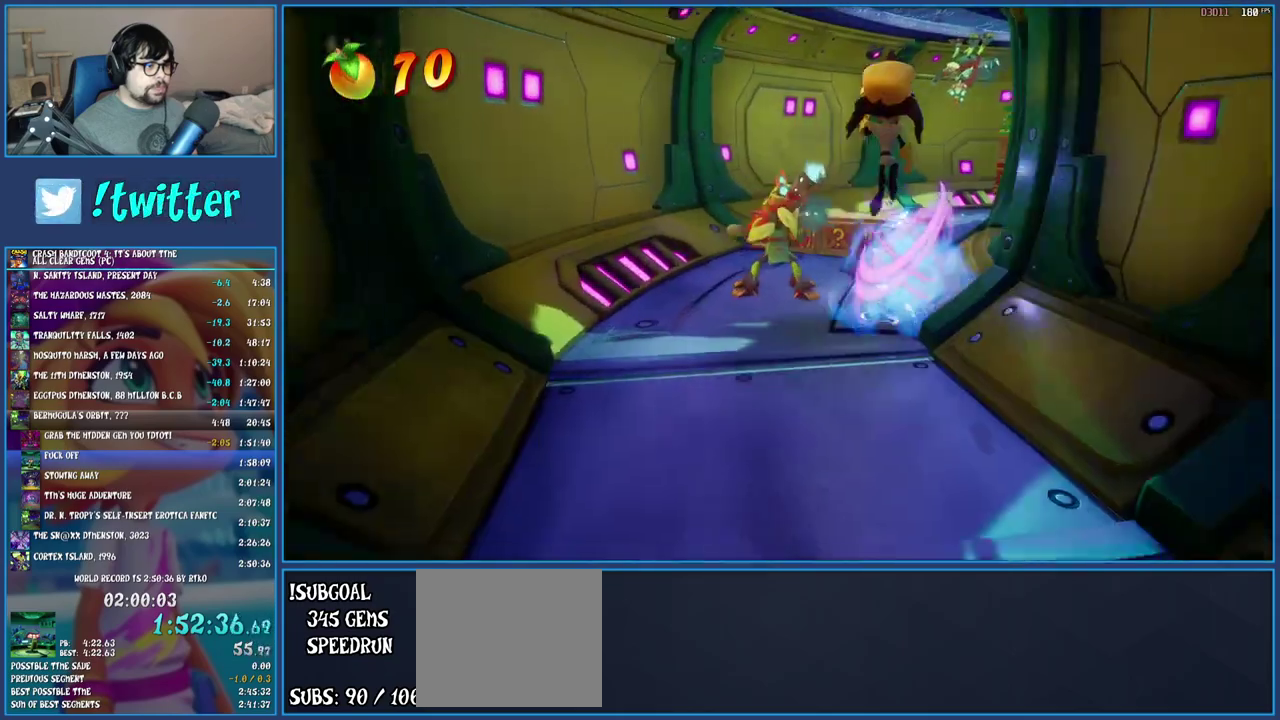
{"buttons": [], "left_stick": "up-right", "right_stick": "center", "events": [[50, "left_stick", "up-right"], [383, "CROSS", "up"]]}
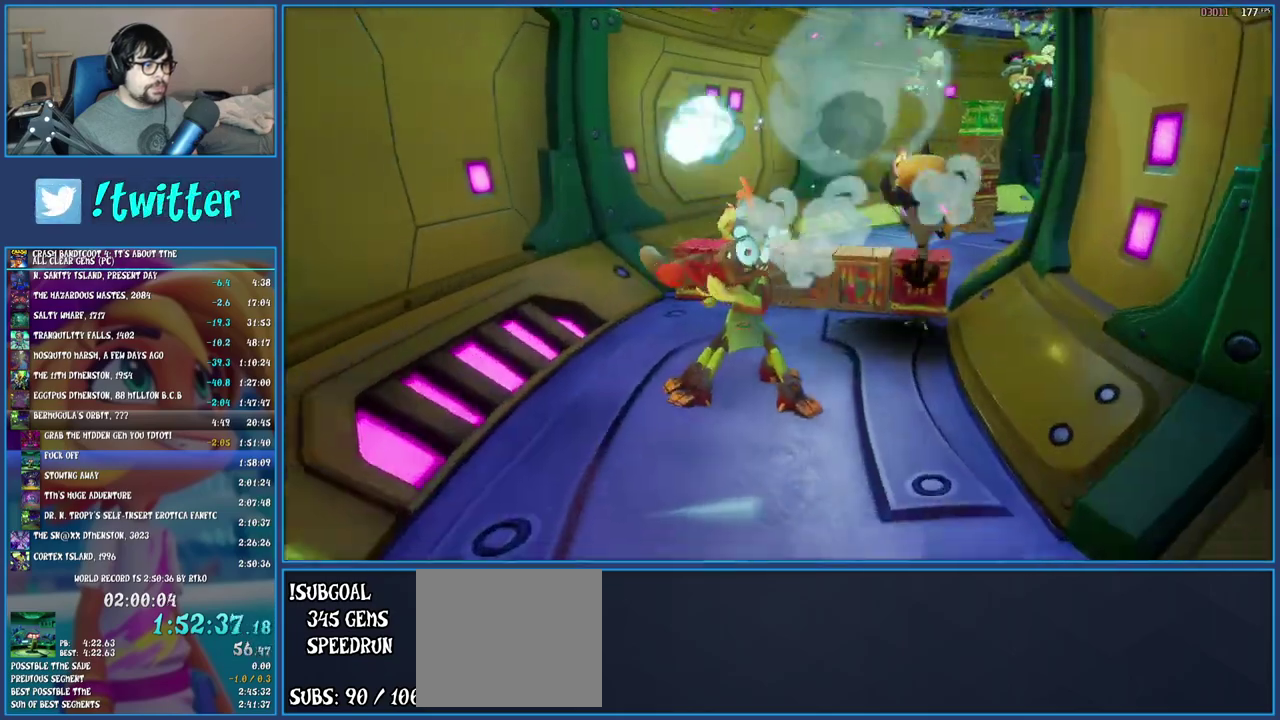
{"buttons": [], "left_stick": "center", "right_stick": "center", "events": [[150, "CROSS", "down"], [150, "left_stick", "center"], [233, "CROSS", "up"], [250, "left_stick", "up"], [400, "left_stick", "center"]]}
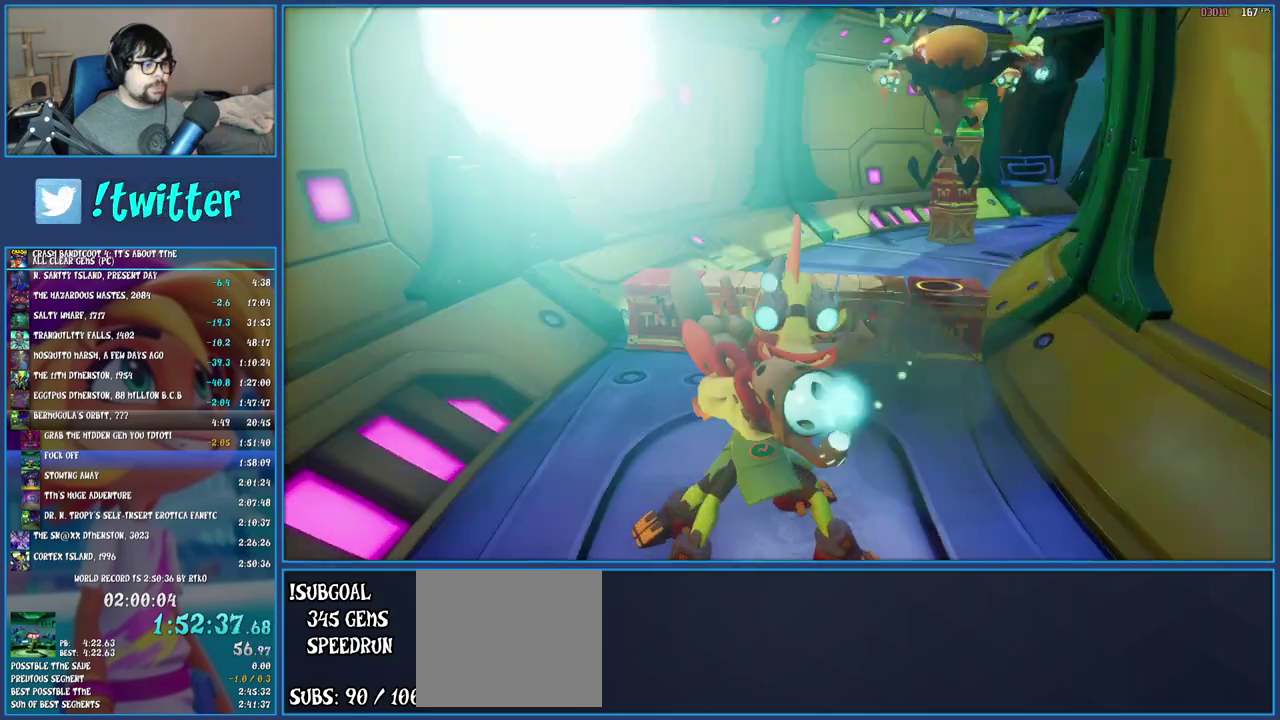
{"buttons": [], "left_stick": "left", "right_stick": "center", "events": [[300, "left_stick", "left"]]}
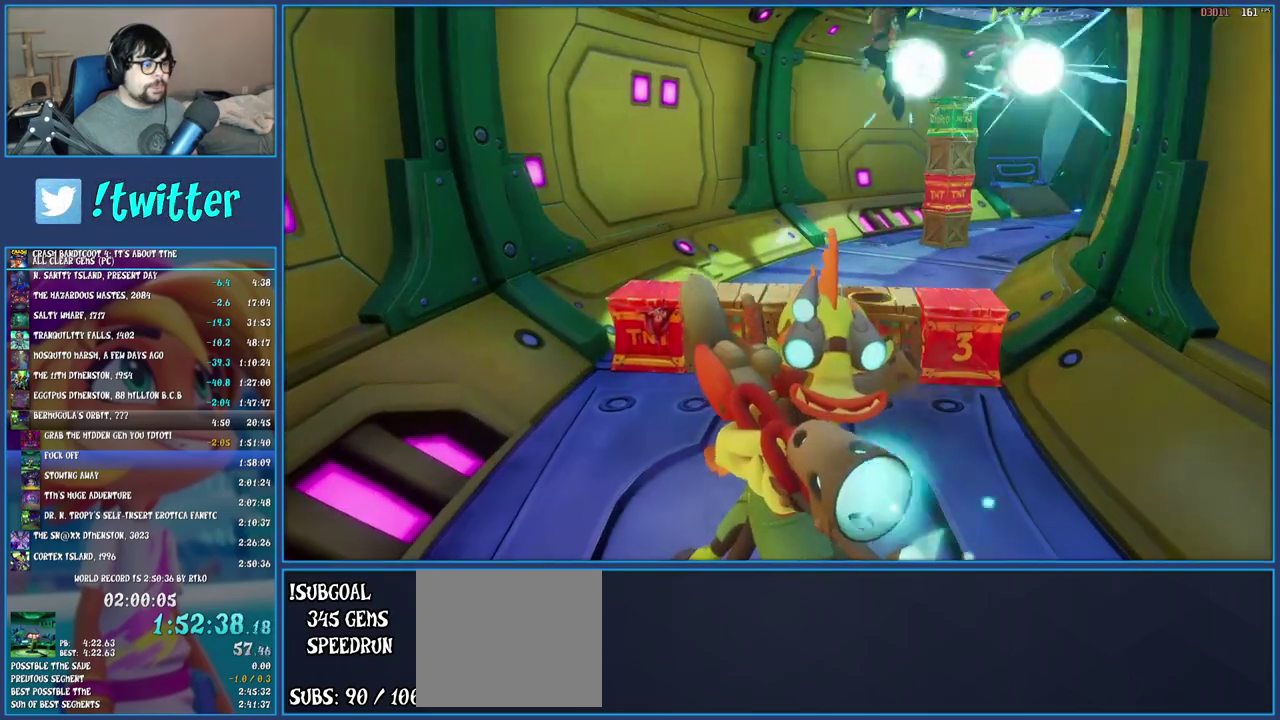
{"buttons": [], "left_stick": "center", "right_stick": "center", "events": [[67, "left_stick", "center"]]}
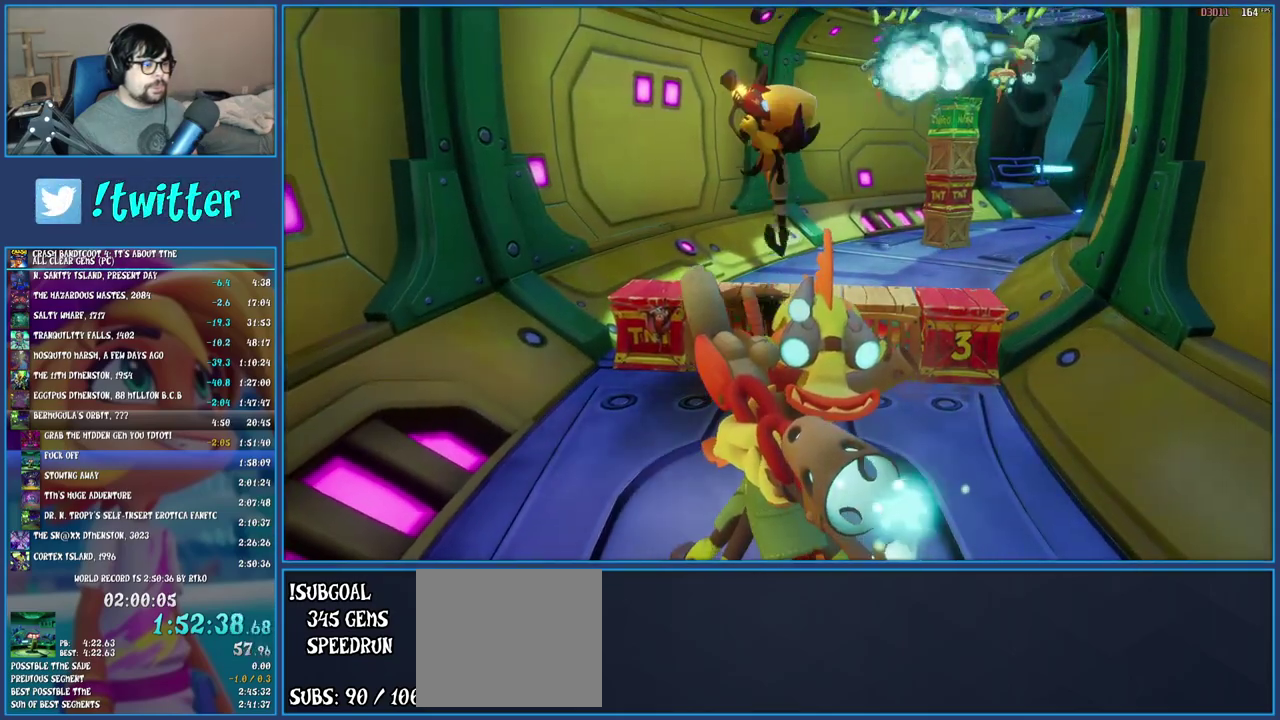
{"buttons": [], "left_stick": "center", "right_stick": "center", "events": [[167, "left_stick", "left"], [417, "left_stick", "center"]]}
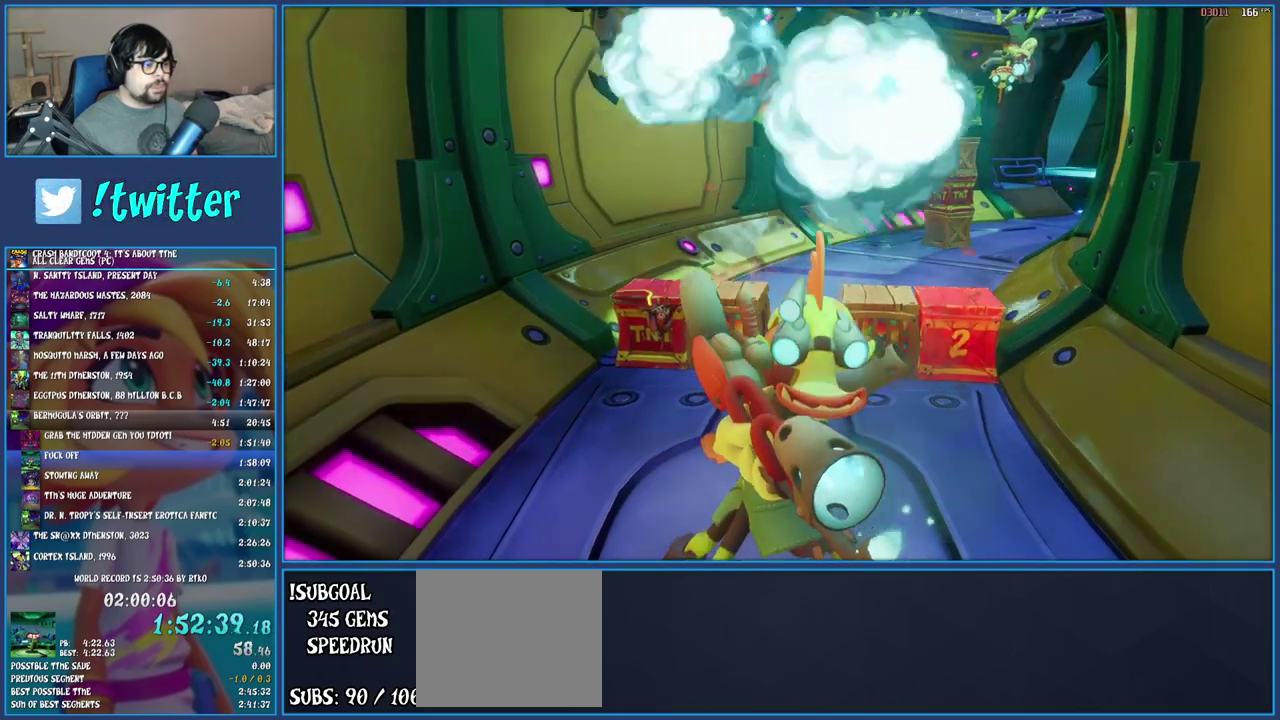
{"buttons": [], "left_stick": "up-right", "right_stick": "center", "events": [[367, "left_stick", "up-right"]]}
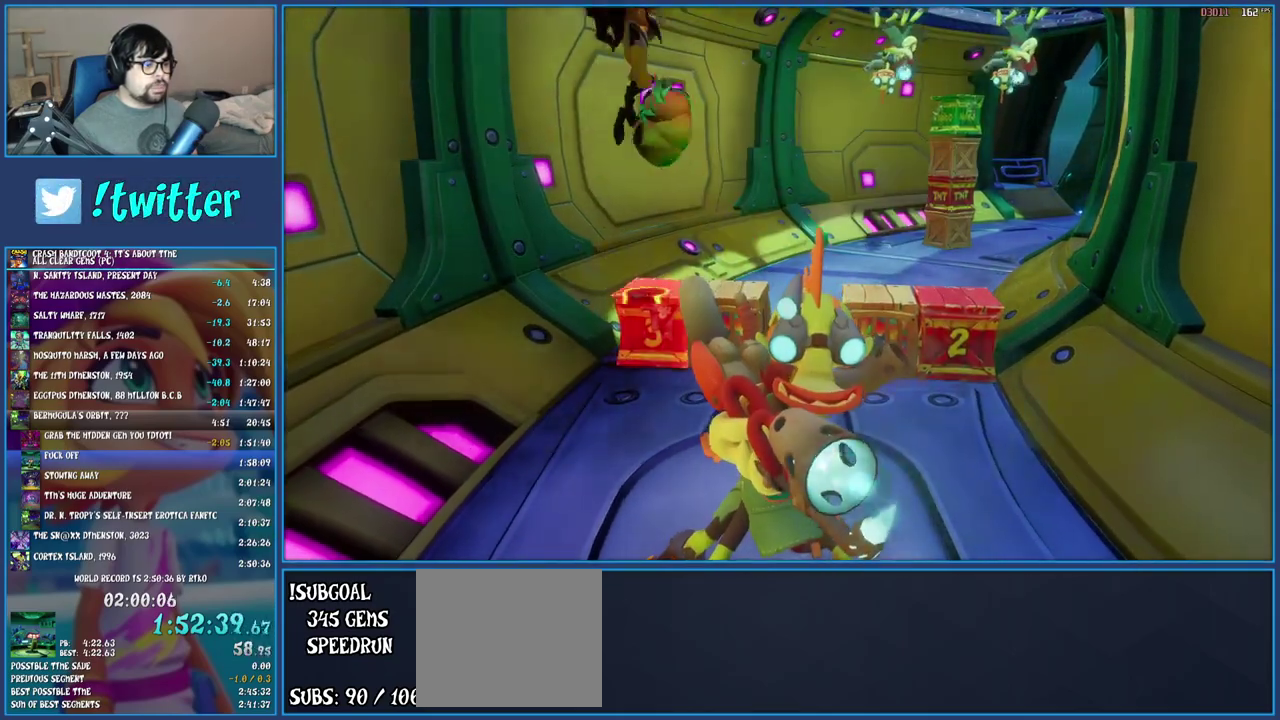
{"buttons": [], "left_stick": "up-right", "right_stick": "center", "events": []}
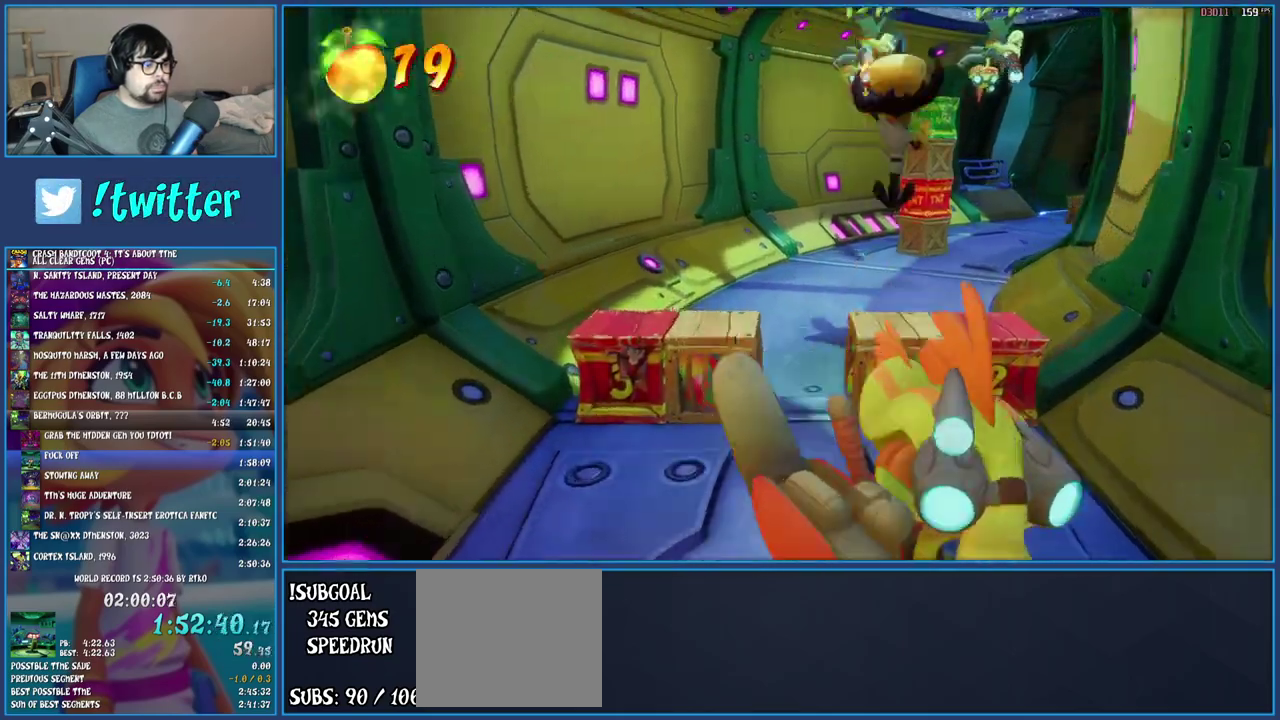
{"buttons": [], "left_stick": "center", "right_stick": "center", "events": [[17, "left_stick", "up"], [133, "left_stick", "center"], [217, "SQUARE", "down"], [367, "SQUARE", "up"]]}
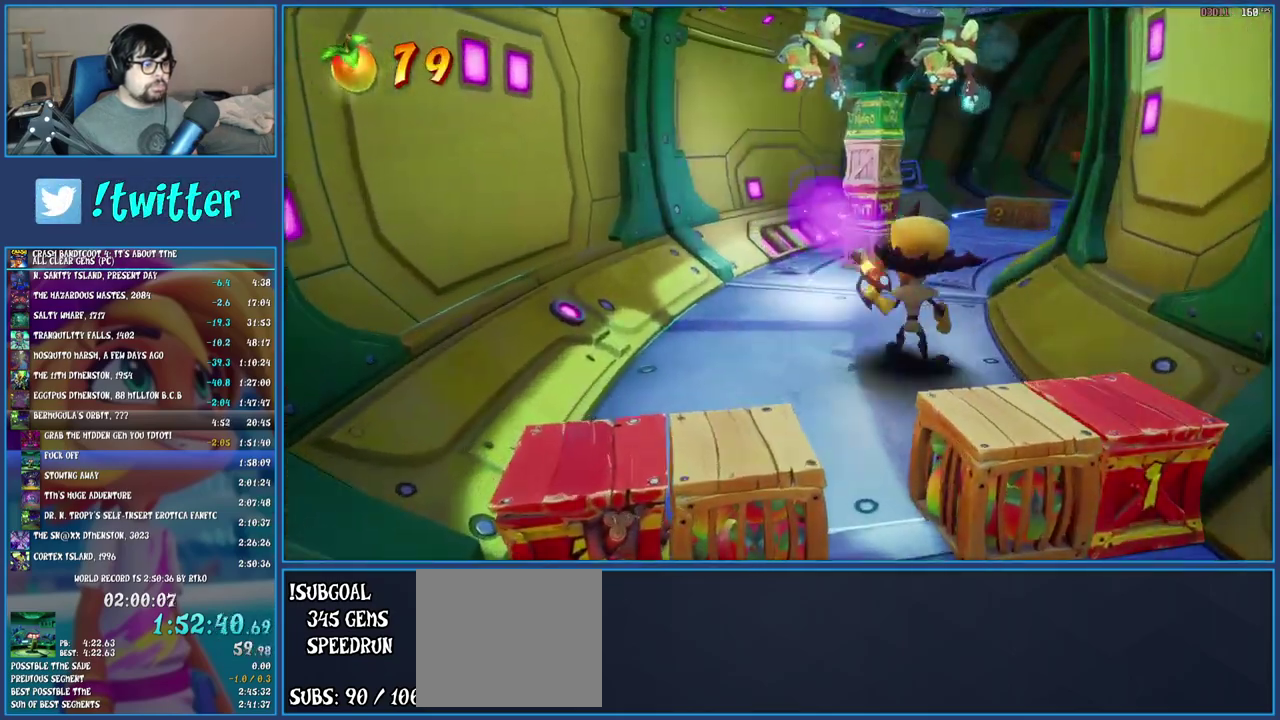
{"buttons": [], "left_stick": "up-right", "right_stick": "center", "events": [[150, "left_stick", "right"], [250, "left_stick", "up-right"]]}
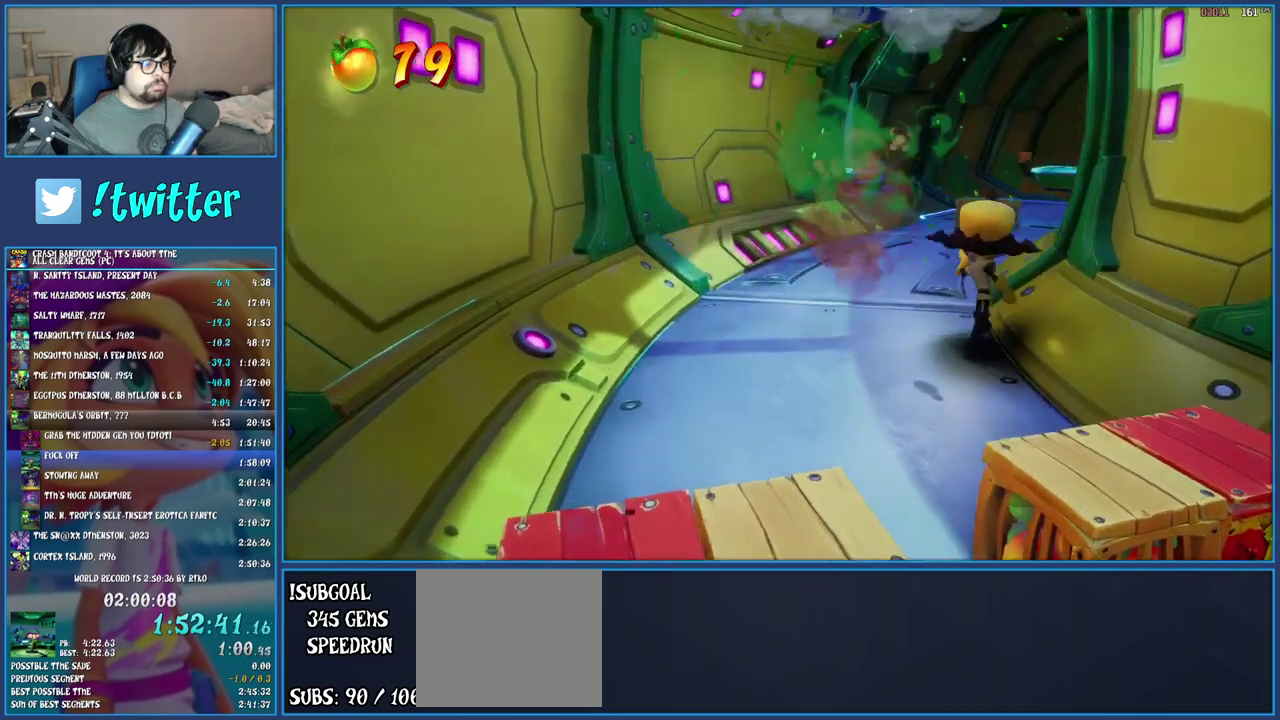
{"buttons": [], "left_stick": "up-right", "right_stick": "center", "events": [[17, "R1", "down"], [200, "R1", "up"]]}
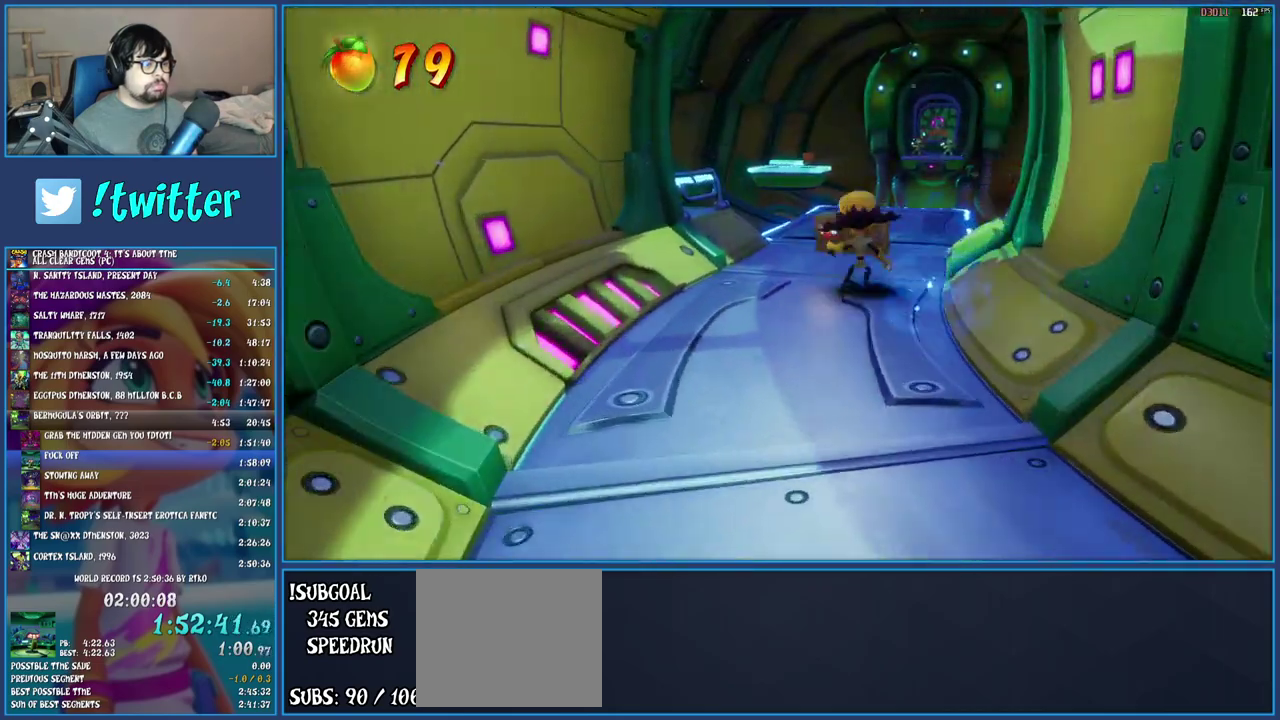
{"buttons": [], "left_stick": "up", "right_stick": "center", "events": [[183, "left_stick", "up"], [283, "R1", "down"], [467, "R1", "up"]]}
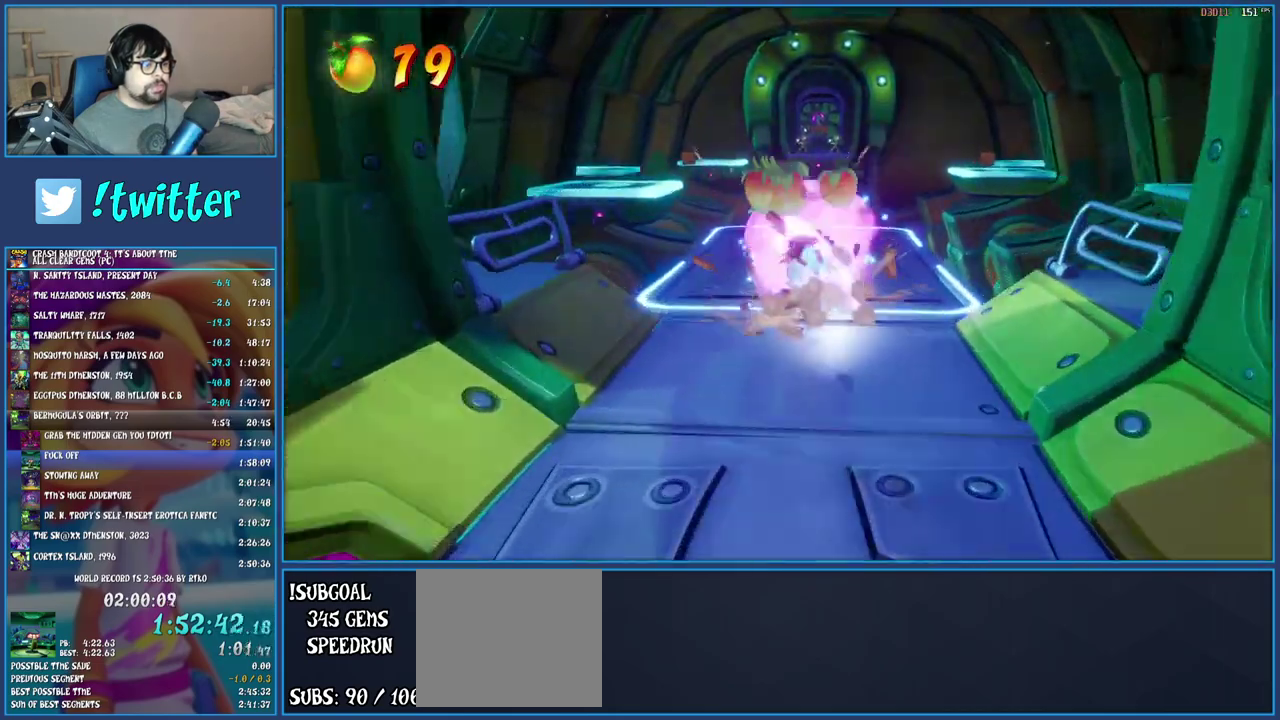
{"buttons": [], "left_stick": "up-left", "right_stick": "center", "events": [[450, "left_stick", "up-left"]]}
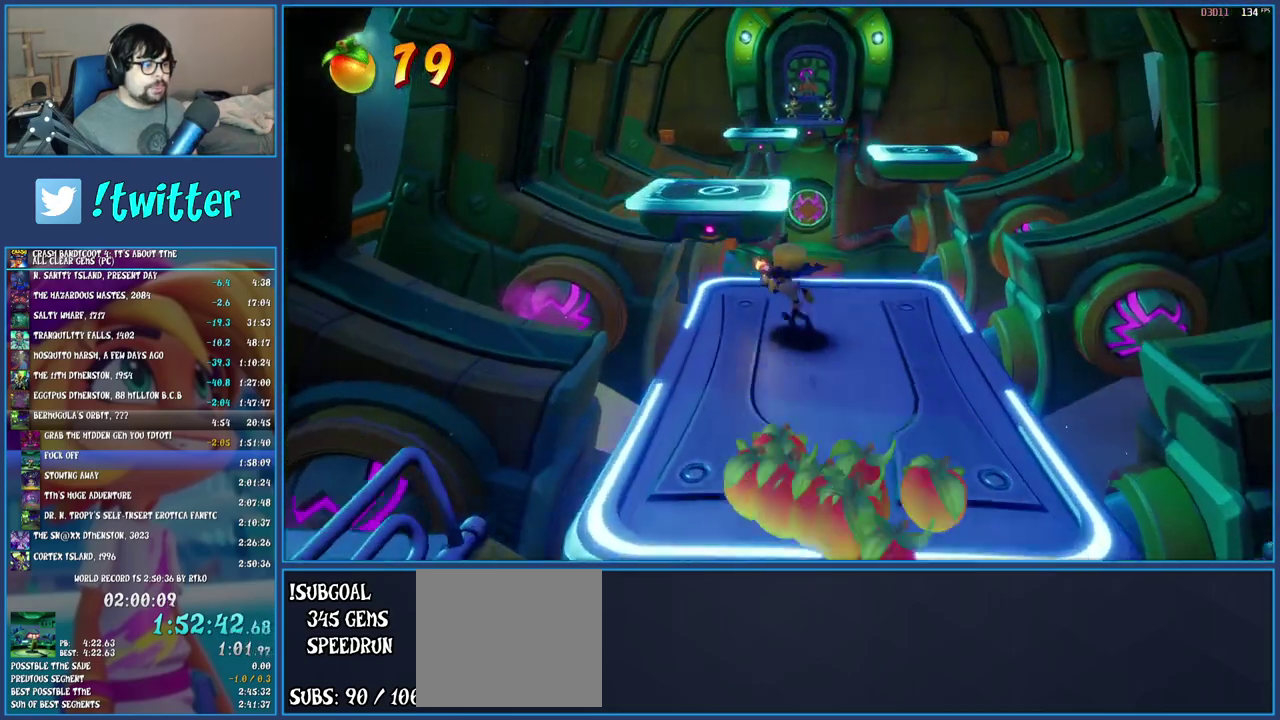
{"buttons": [], "left_stick": "center", "right_stick": "center", "events": [[283, "left_stick", "center"]]}
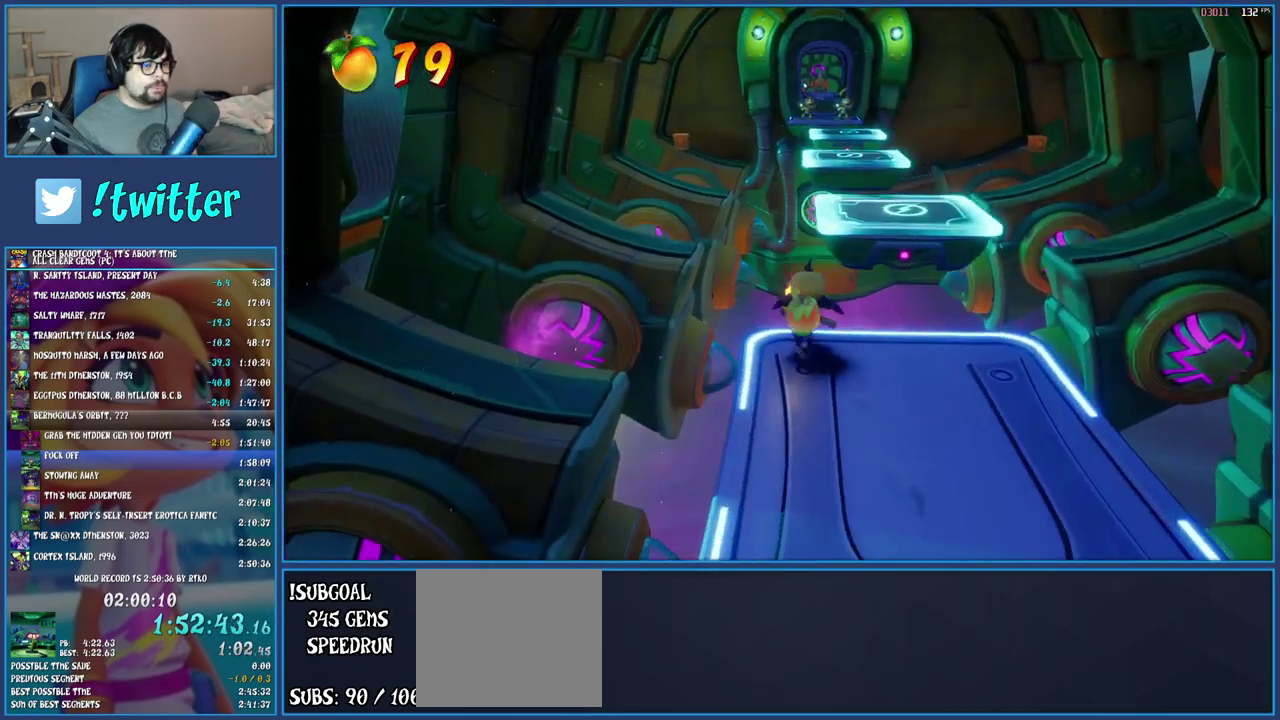
{"buttons": [], "left_stick": "up-left", "right_stick": "center", "events": [[317, "left_stick", "up-left"]]}
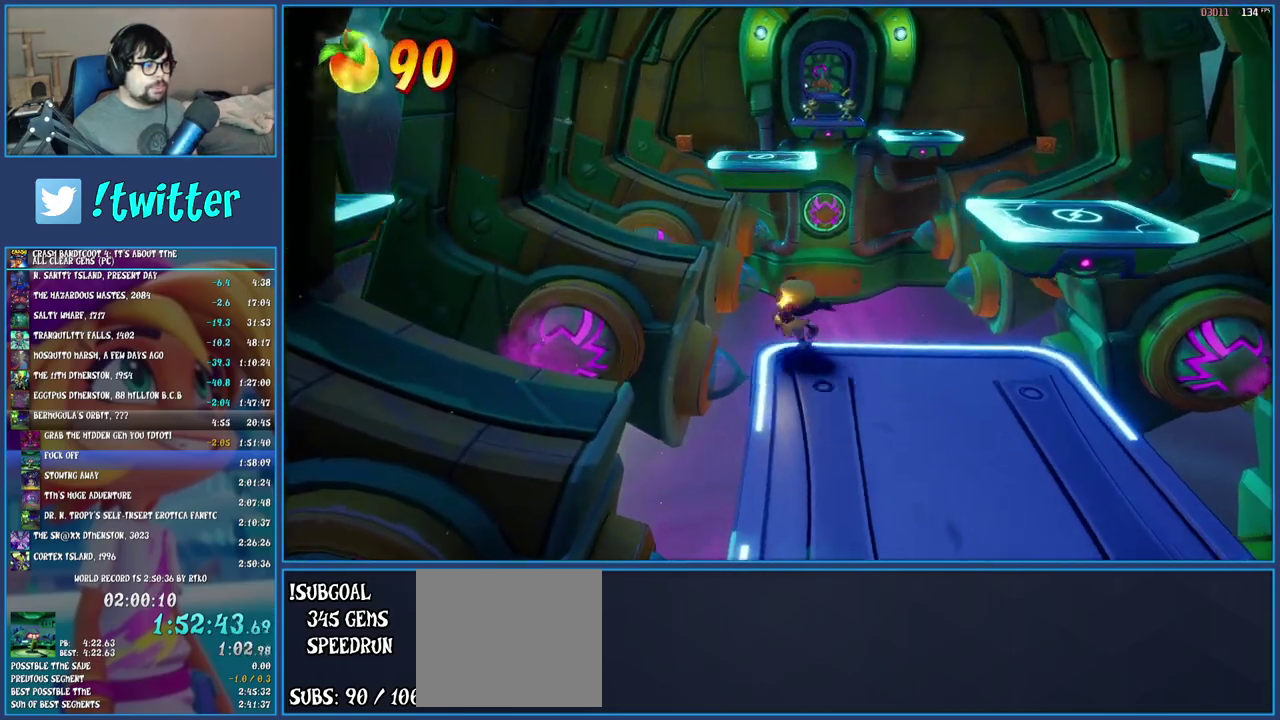
{"buttons": ["CROSS", "R1"], "left_stick": "up-left", "right_stick": "center", "events": [[83, "CROSS", "down"], [383, "R1", "down"]]}
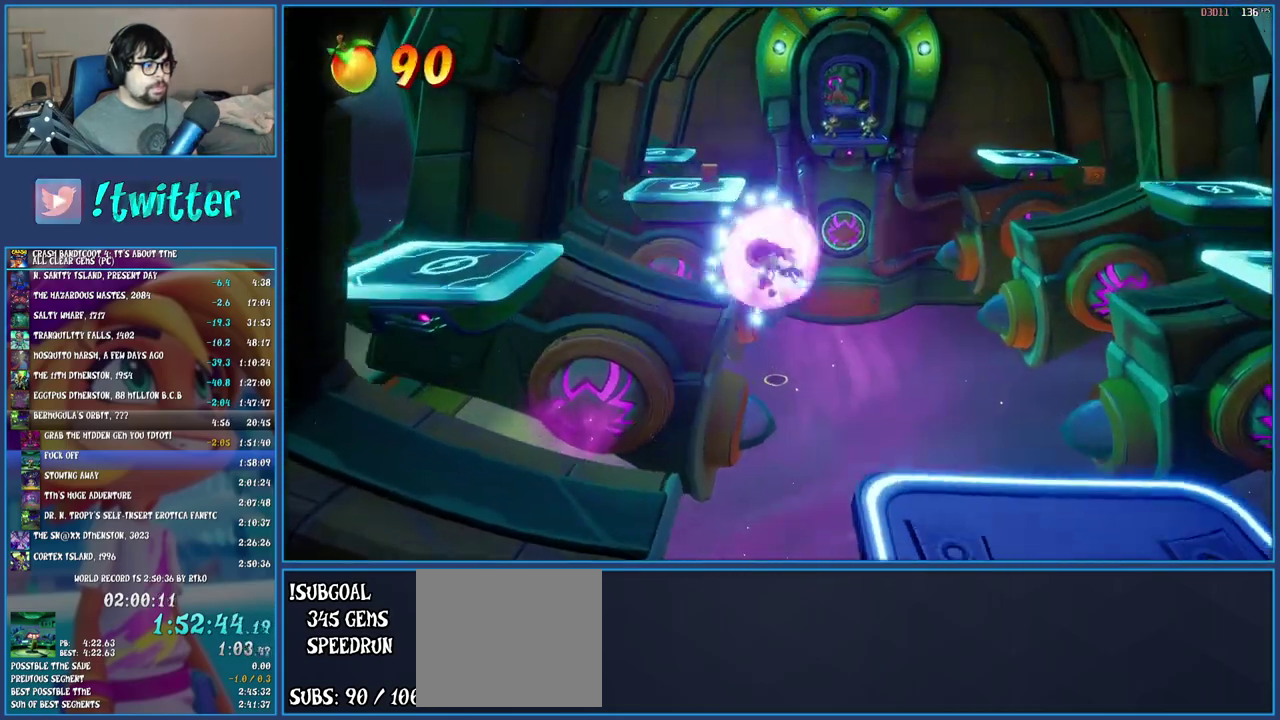
{"buttons": [], "left_stick": "up-right", "right_stick": "center", "events": [[67, "R1", "up"], [117, "CROSS", "up"], [133, "left_stick", "up"], [400, "left_stick", "up-right"]]}
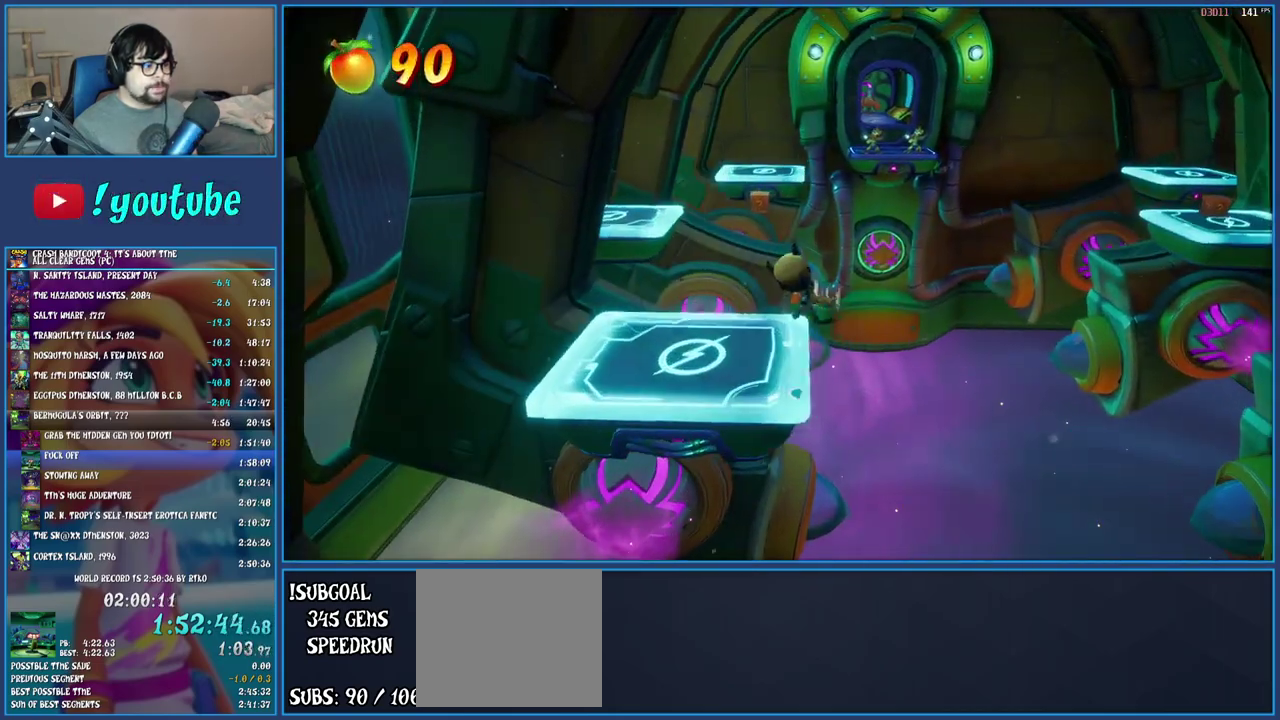
{"buttons": [], "left_stick": "up-right", "right_stick": "center", "events": []}
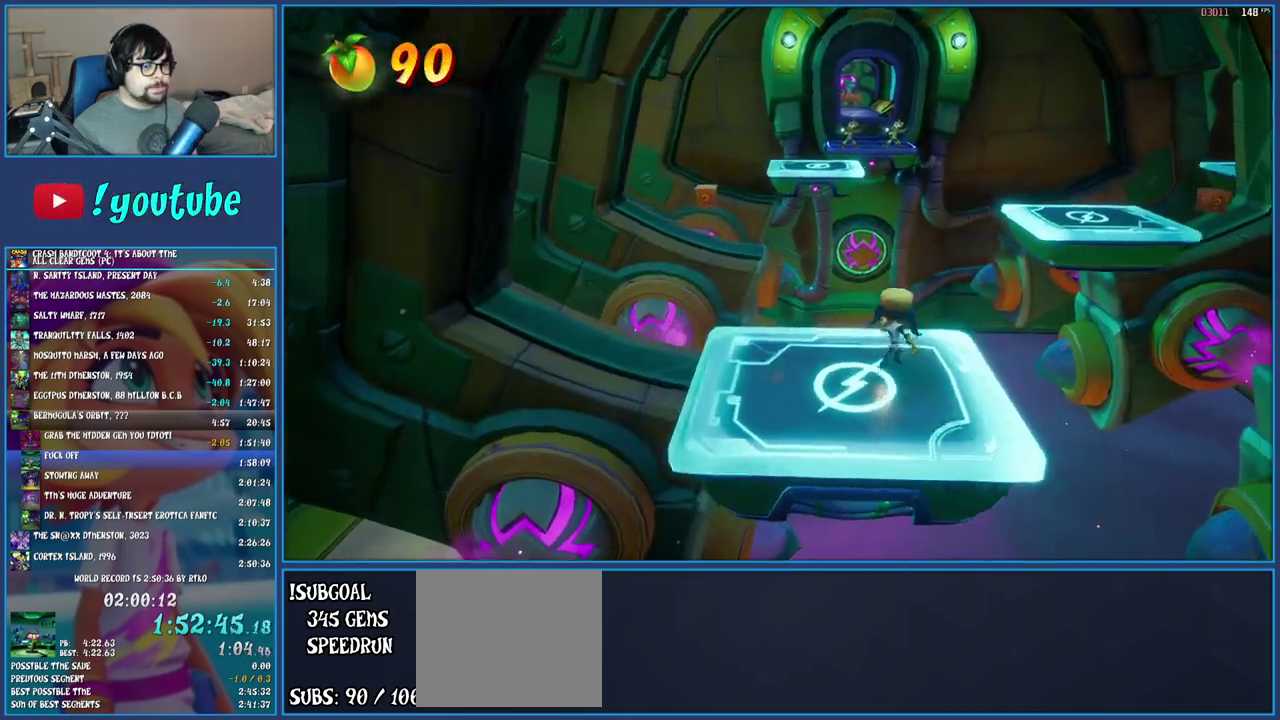
{"buttons": [], "left_stick": "up-right", "right_stick": "center", "events": [[17, "left_stick", "center"], [467, "left_stick", "up-right"]]}
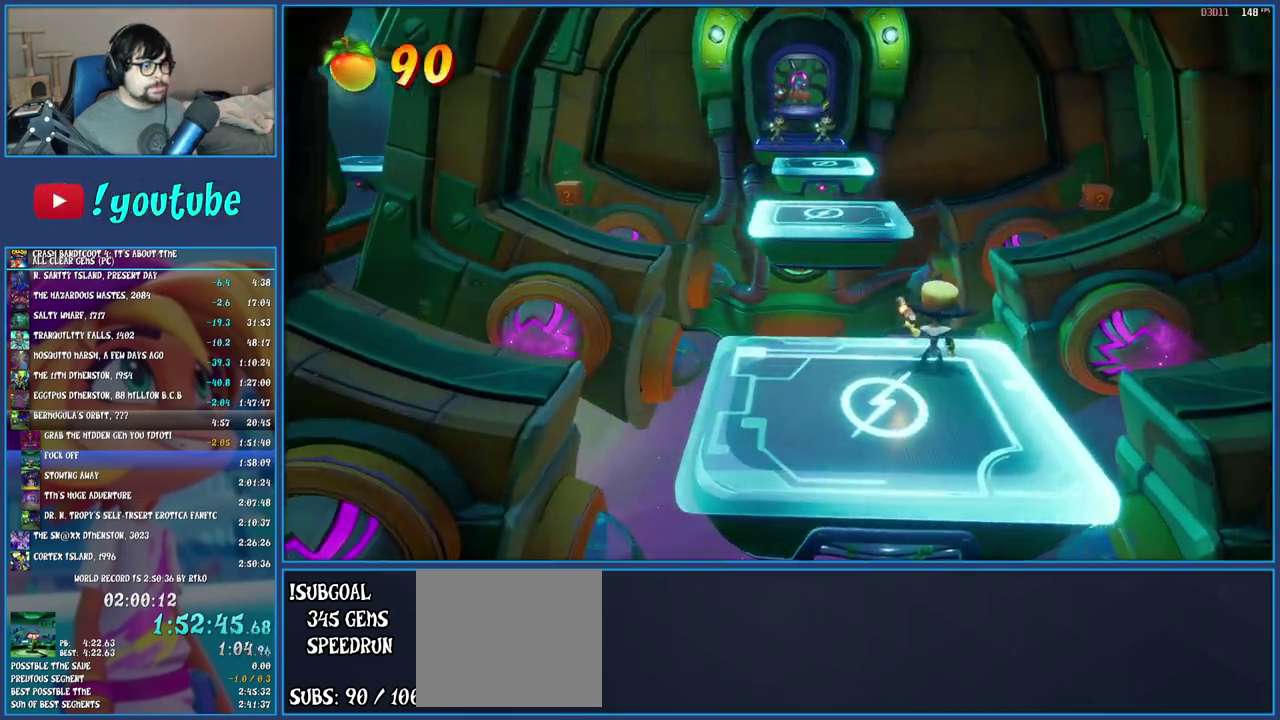
{"buttons": ["CROSS"], "left_stick": "up-right", "right_stick": "center", "events": [[250, "CROSS", "down"]]}
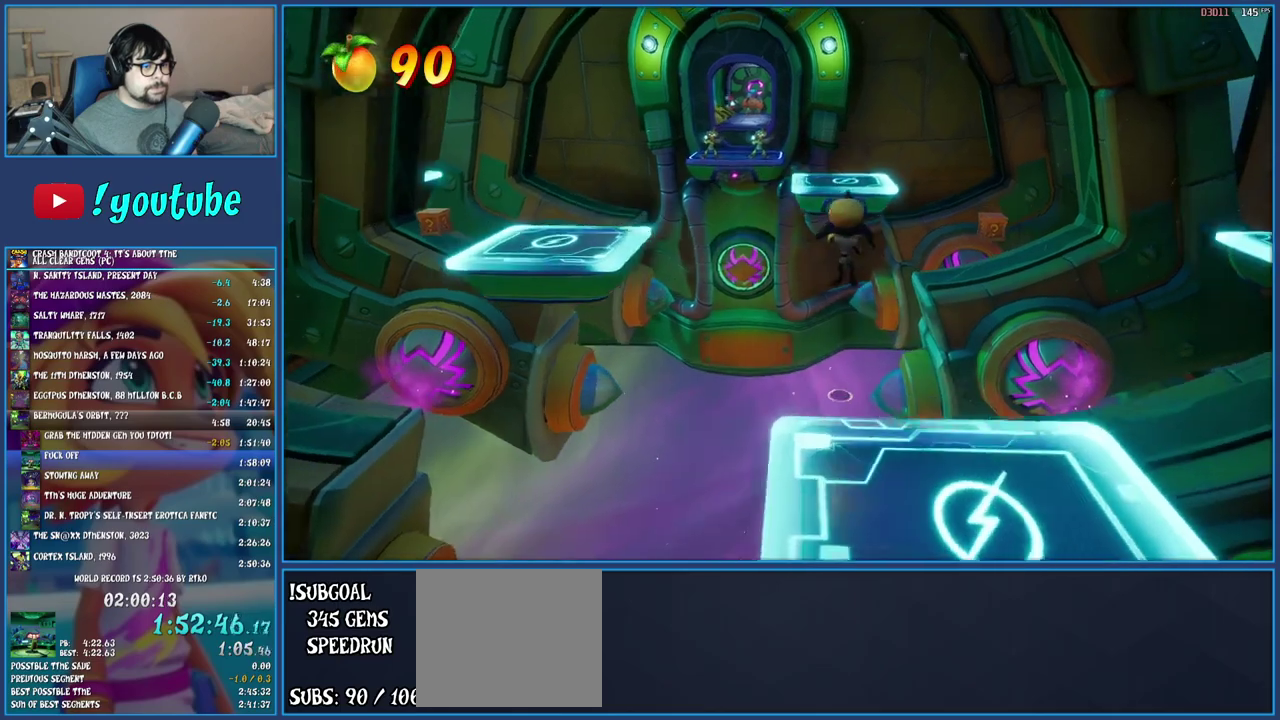
{"buttons": [], "left_stick": "up-right", "right_stick": "center", "events": [[167, "left_stick", "up"], [183, "R1", "down"], [367, "R1", "up"], [417, "left_stick", "up-right"], [450, "CROSS", "up"]]}
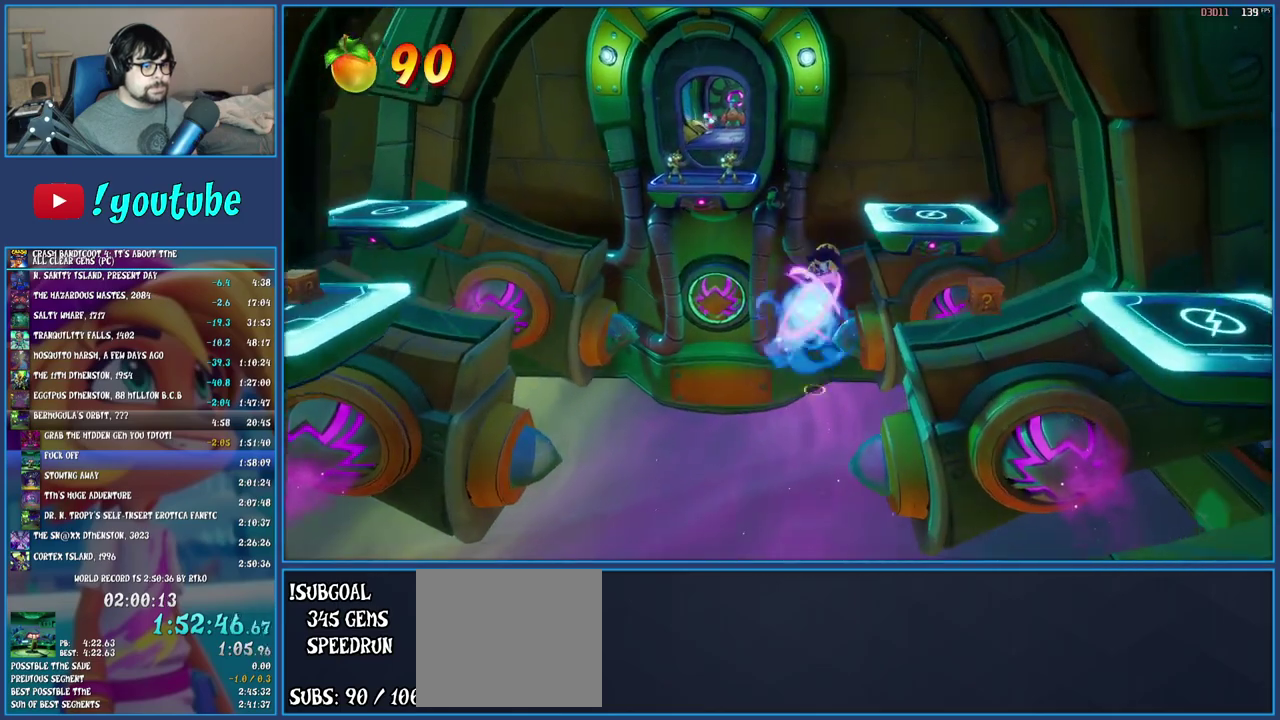
{"buttons": [], "left_stick": "up-right", "right_stick": "center", "events": []}